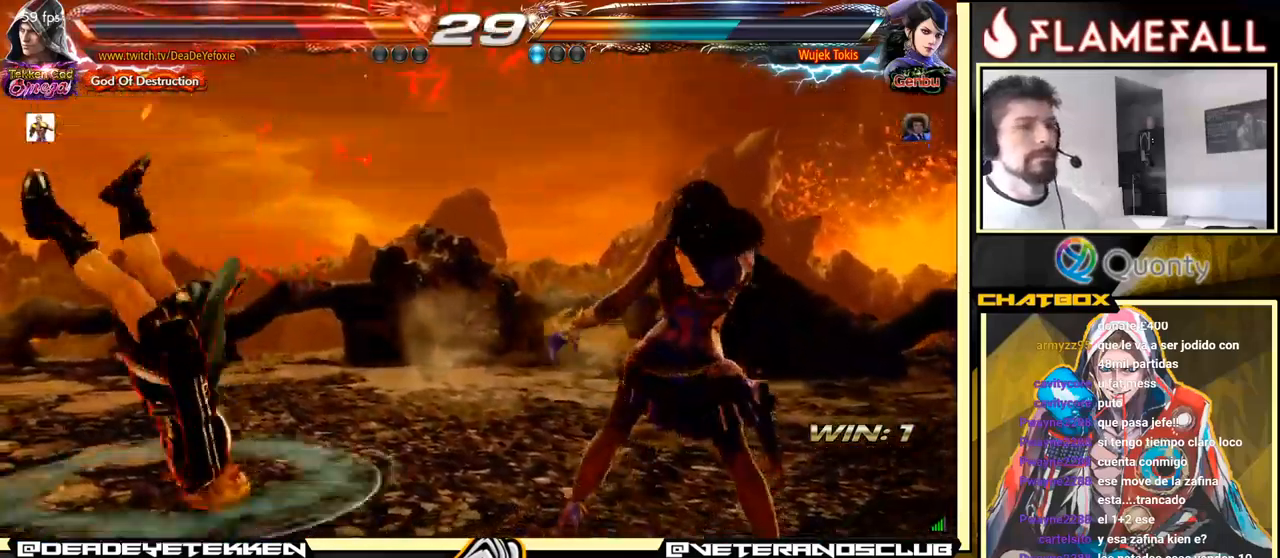
Gameplay with a controller (arcade stick); each line is a JSON object with the inputs held at the frame after it. "events" lists button and stick changes between this image and that frame as [ms after this image, input, new state], when the widget could be followed in between. Not read: L3 R3.
{"buttons": [], "left_stick": "center", "events": [[50, "X", "up"], [167, "X", "down"], [217, "X", "up"], [317, "X", "down"], [417, "X", "up"]]}
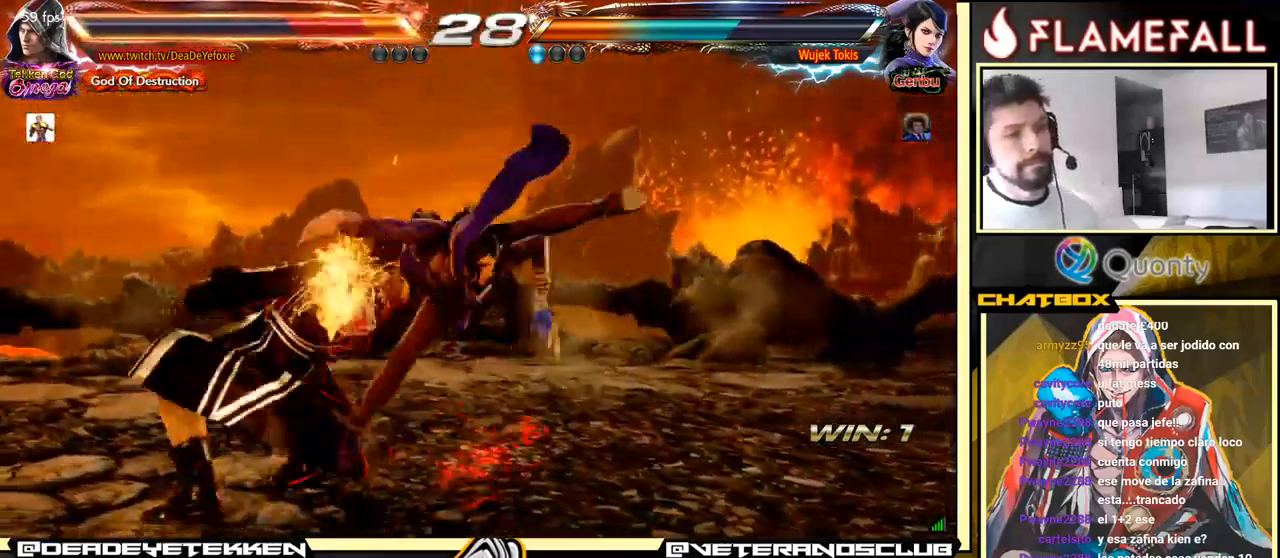
{"buttons": [], "left_stick": "center", "events": [[67, "X", "down"], [217, "X", "up"]]}
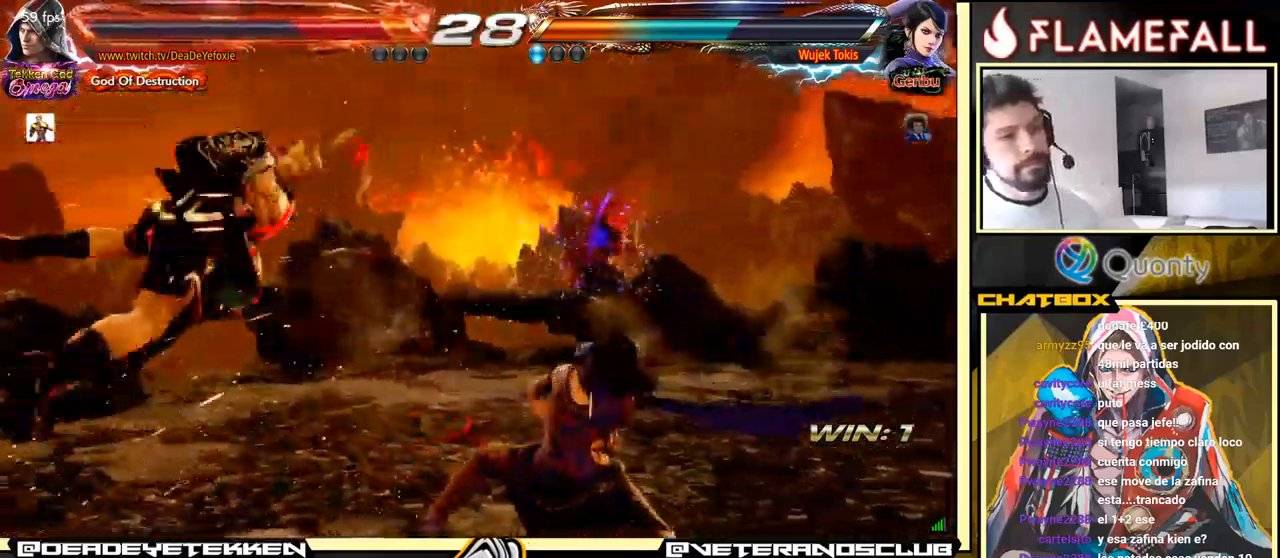
{"buttons": [], "left_stick": "left", "events": [[233, "left_stick", "left"]]}
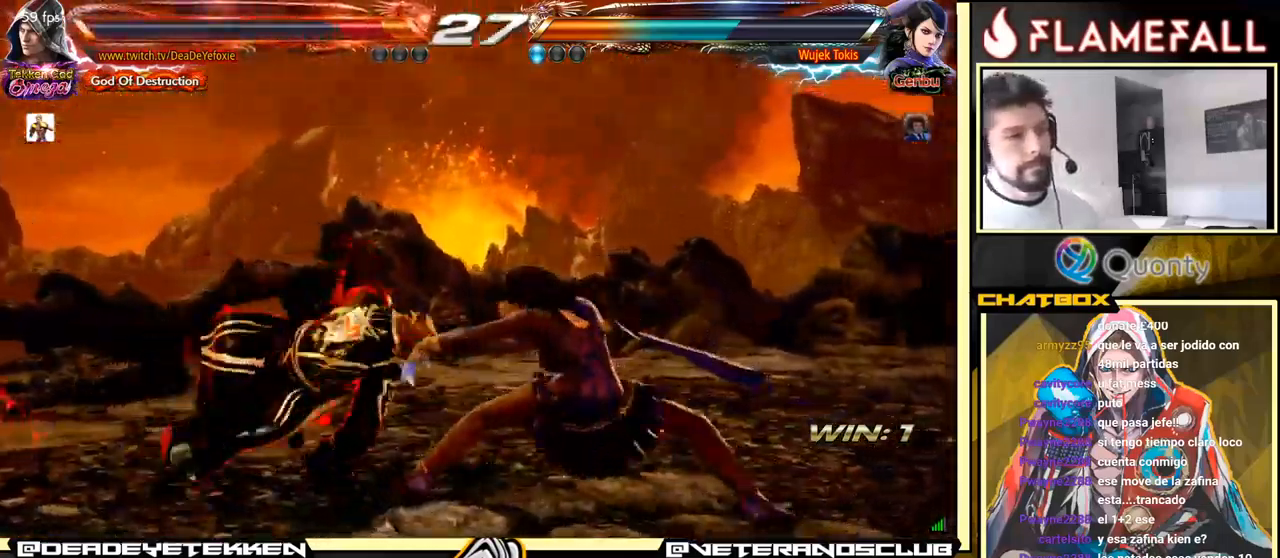
{"buttons": [], "left_stick": "down-left", "events": [[167, "left_stick", "center"], [233, "left_stick", "left"], [367, "left_stick", "down-left"]]}
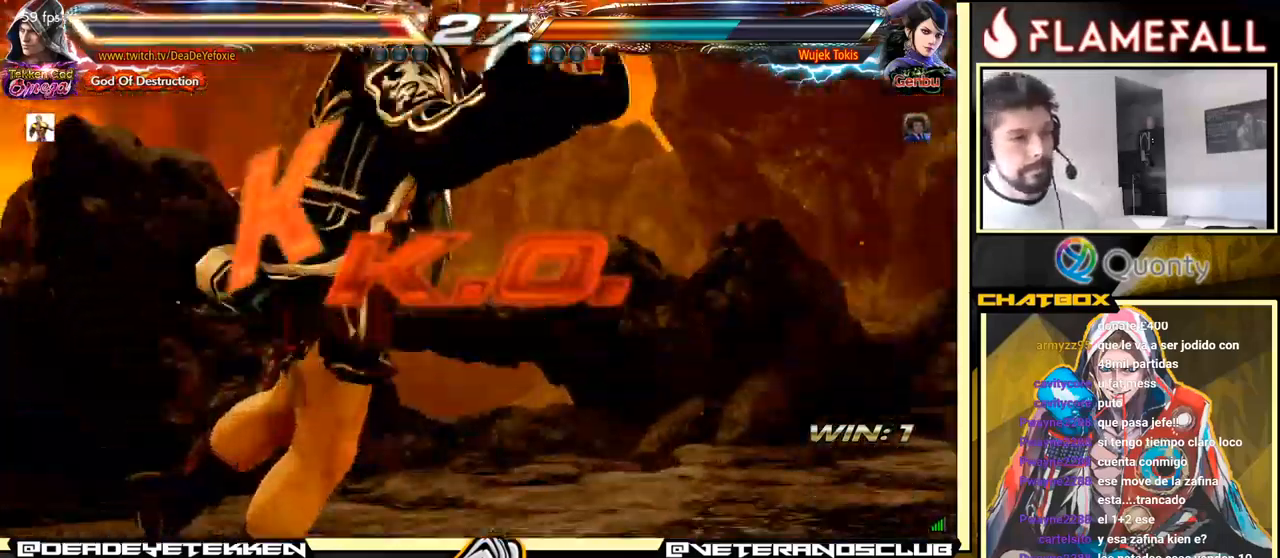
{"buttons": [], "left_stick": "center", "events": [[233, "left_stick", "center"]]}
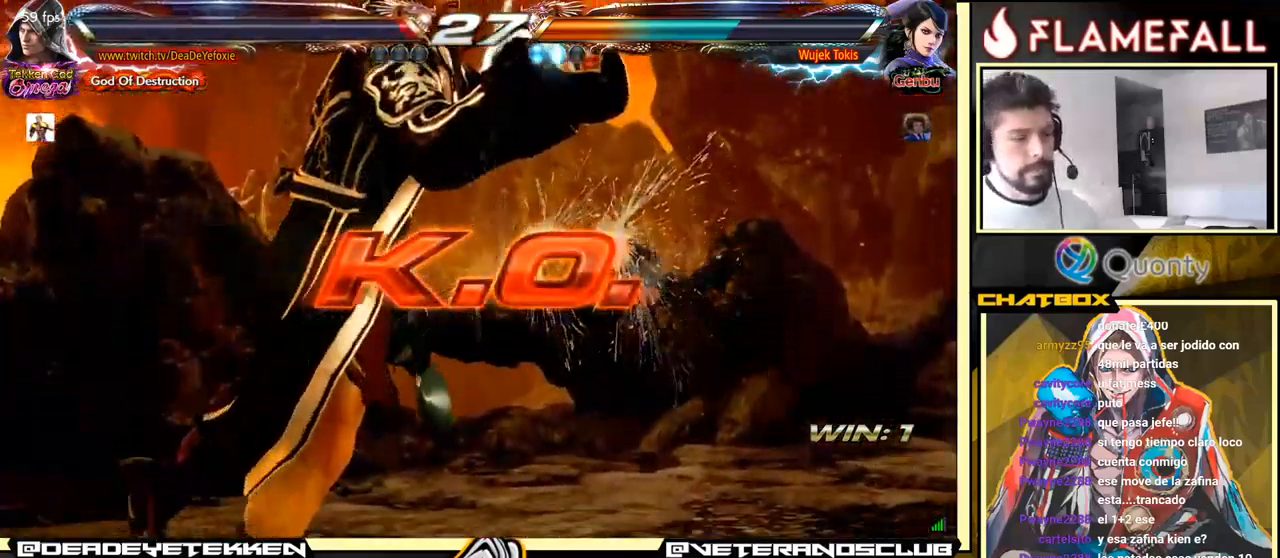
{"buttons": [], "left_stick": "center", "events": [[167, "A", "down"], [483, "A", "up"]]}
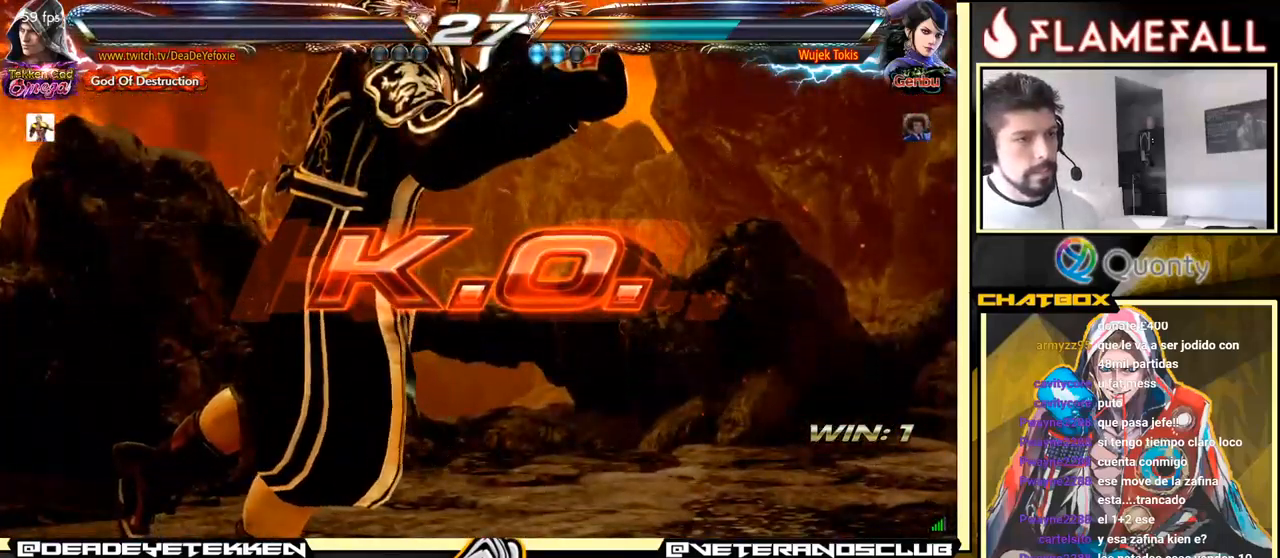
{"buttons": [], "left_stick": "center", "events": []}
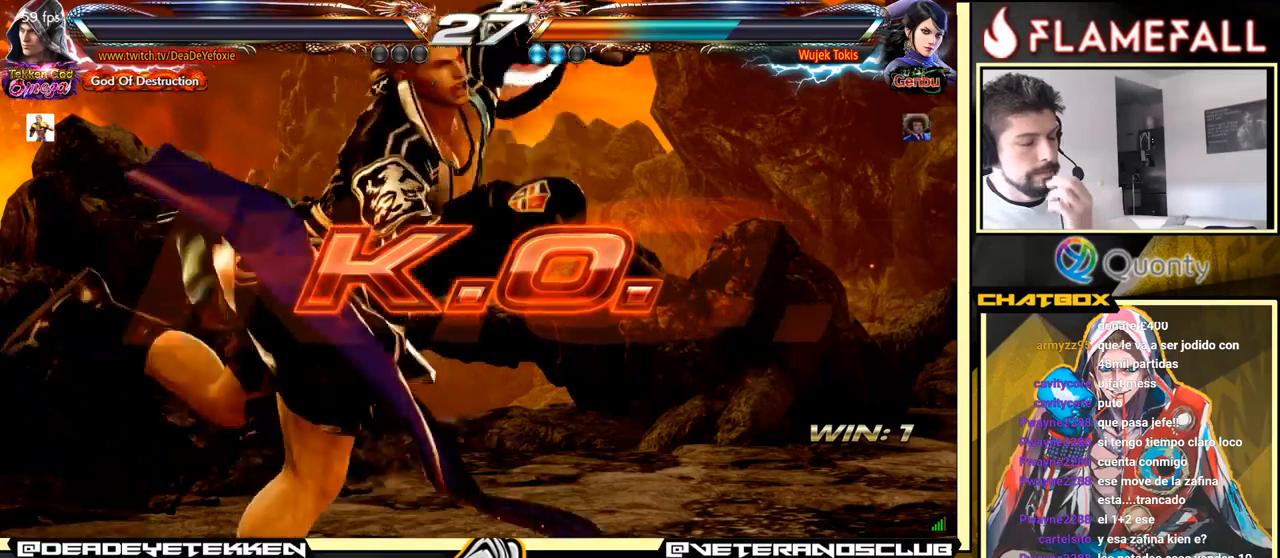
{"buttons": [], "left_stick": "center", "events": []}
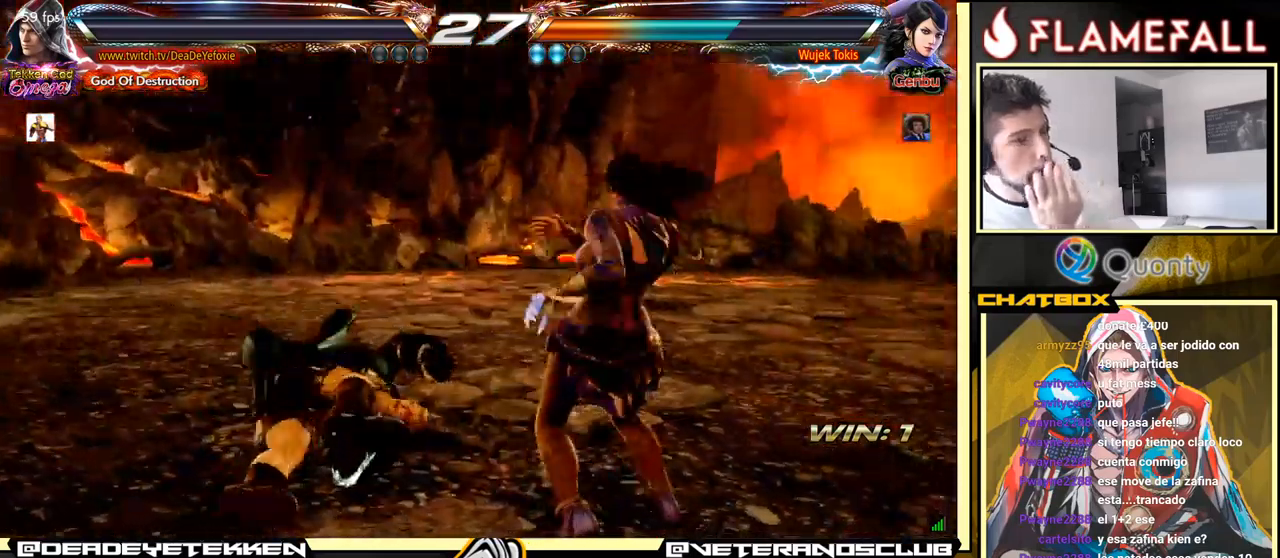
{"buttons": [], "left_stick": "center", "events": []}
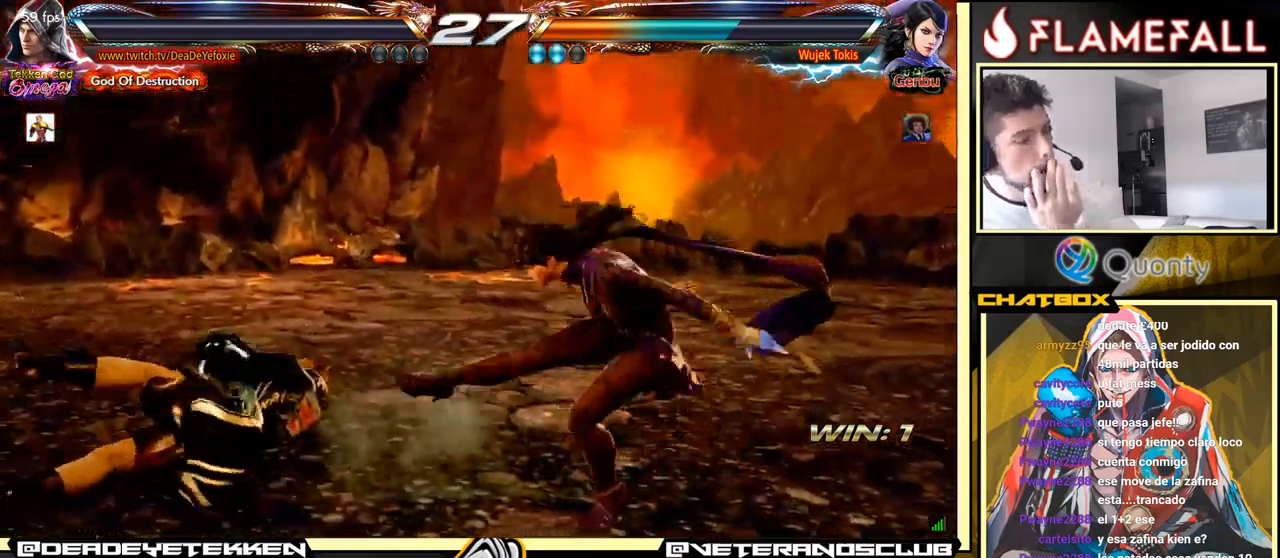
{"buttons": [], "left_stick": "center", "events": []}
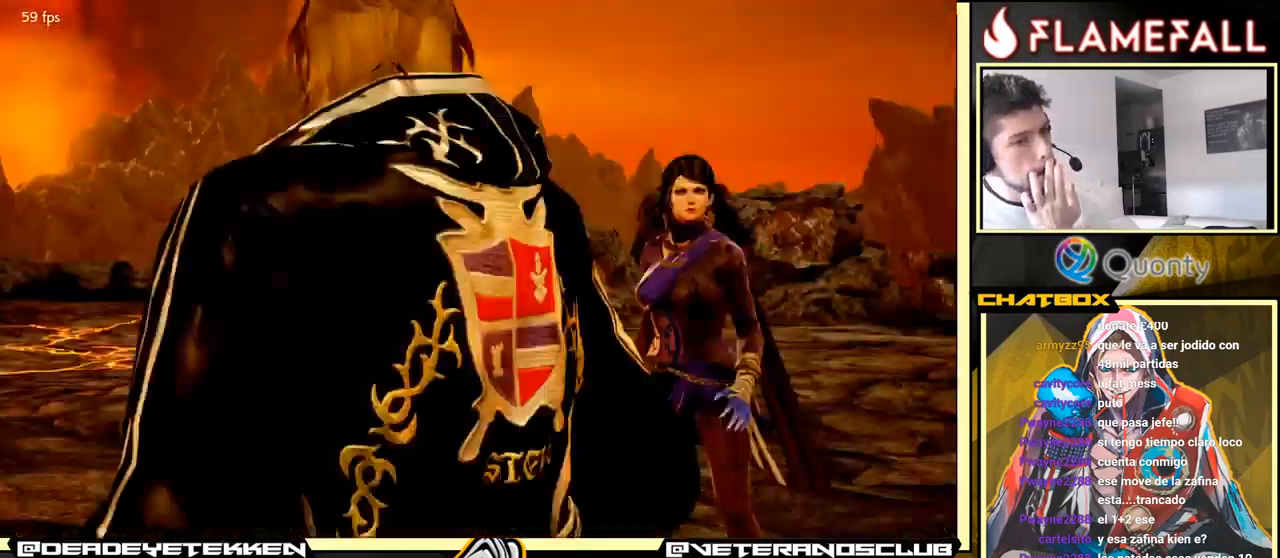
{"buttons": ["A"], "left_stick": "center", "events": [[434, "A", "down"]]}
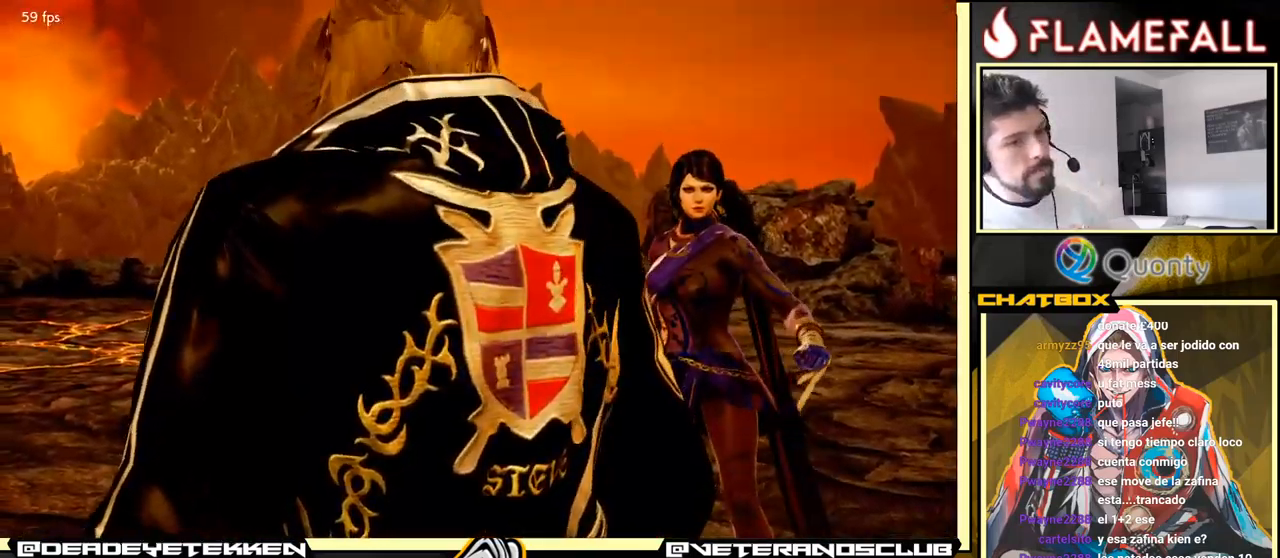
{"buttons": [], "left_stick": "center", "events": [[134, "A", "up"]]}
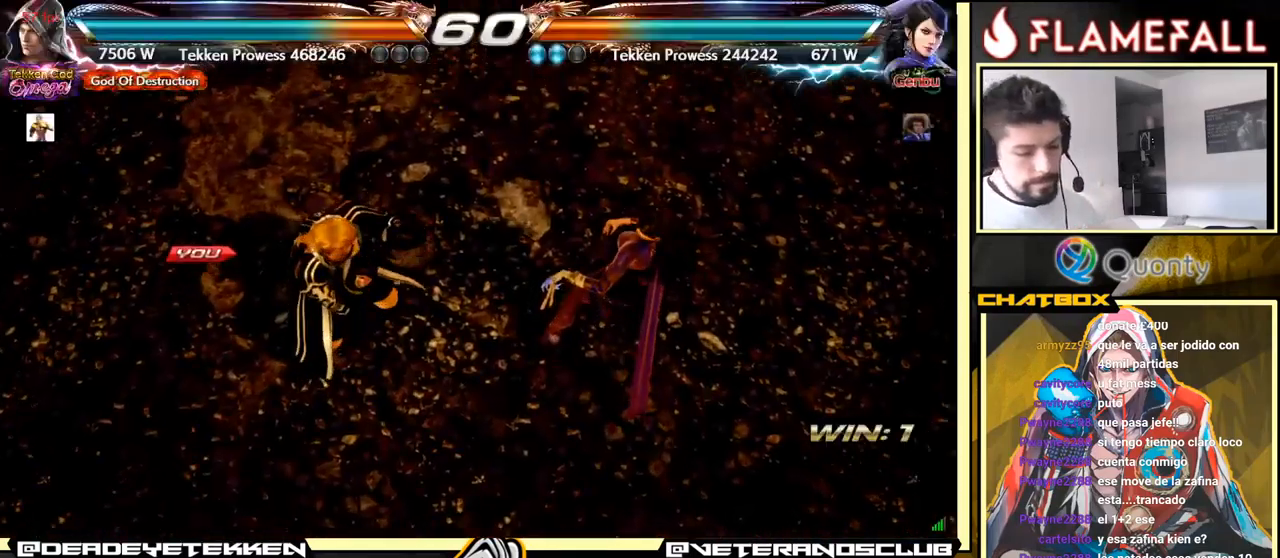
{"buttons": [], "left_stick": "center", "events": [[50, "START", "down"], [184, "START", "up"]]}
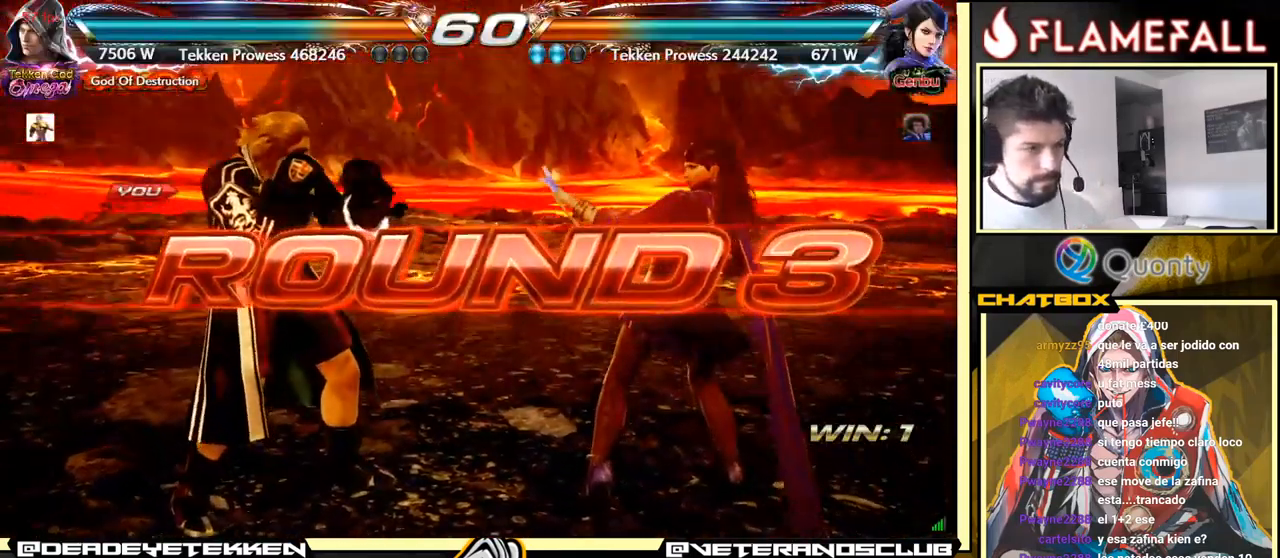
{"buttons": [], "left_stick": "center", "events": []}
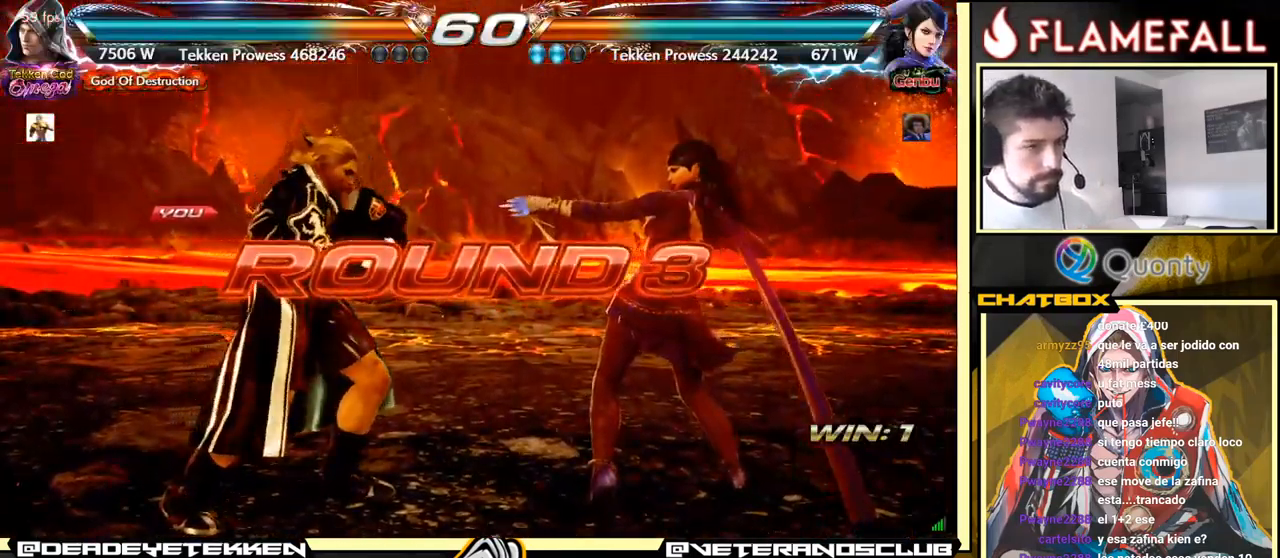
{"buttons": [], "left_stick": "center", "events": [[234, "left_stick", "down"], [350, "left_stick", "center"]]}
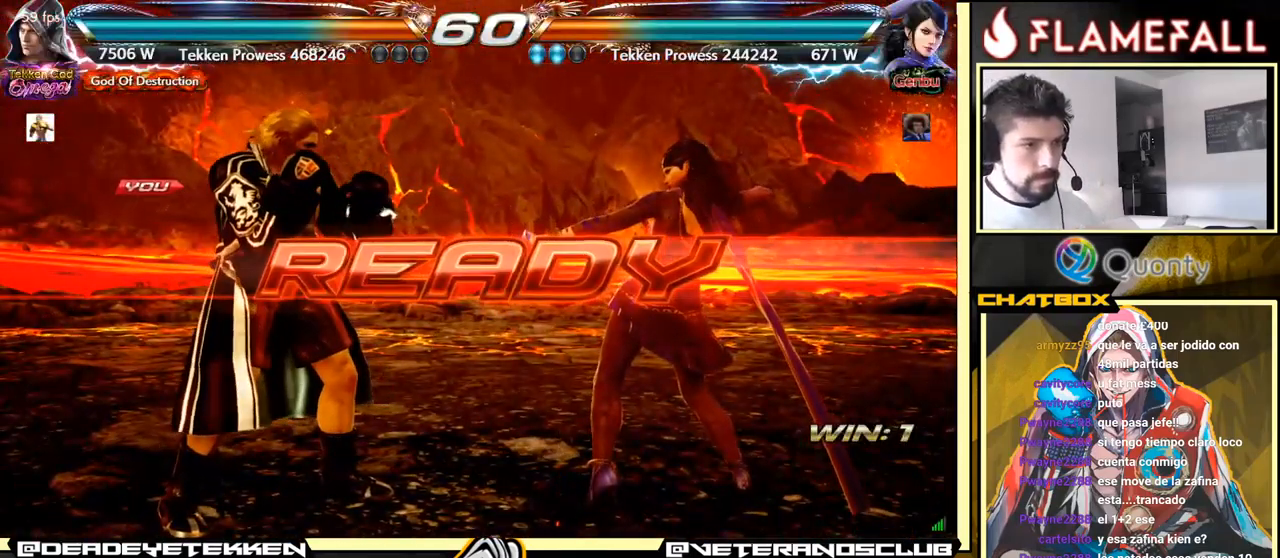
{"buttons": [], "left_stick": "center", "events": []}
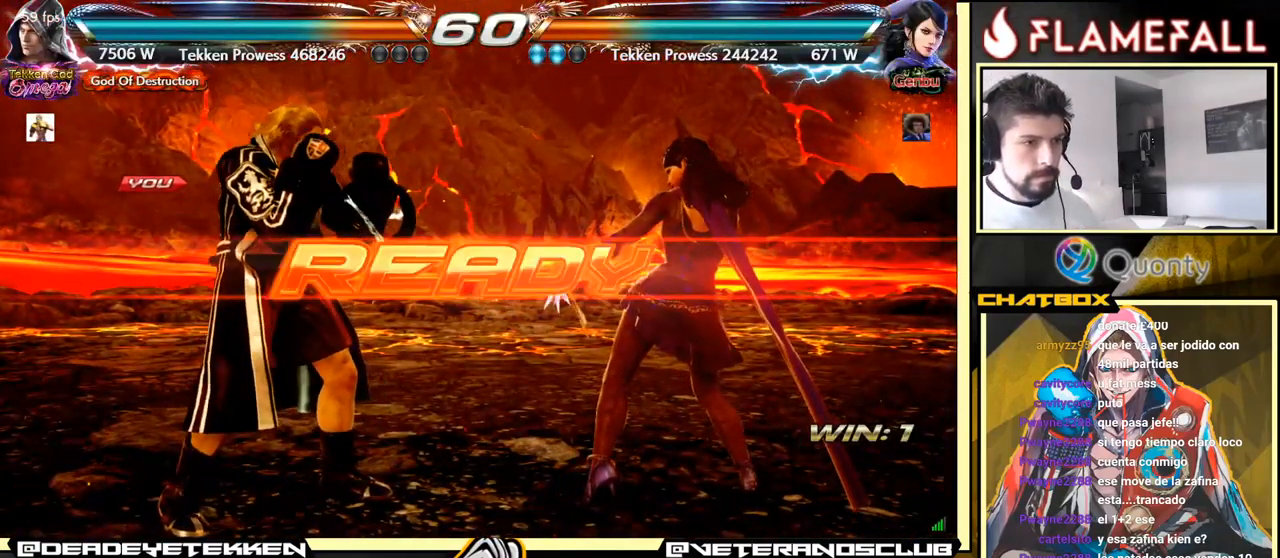
{"buttons": [], "left_stick": "center", "events": []}
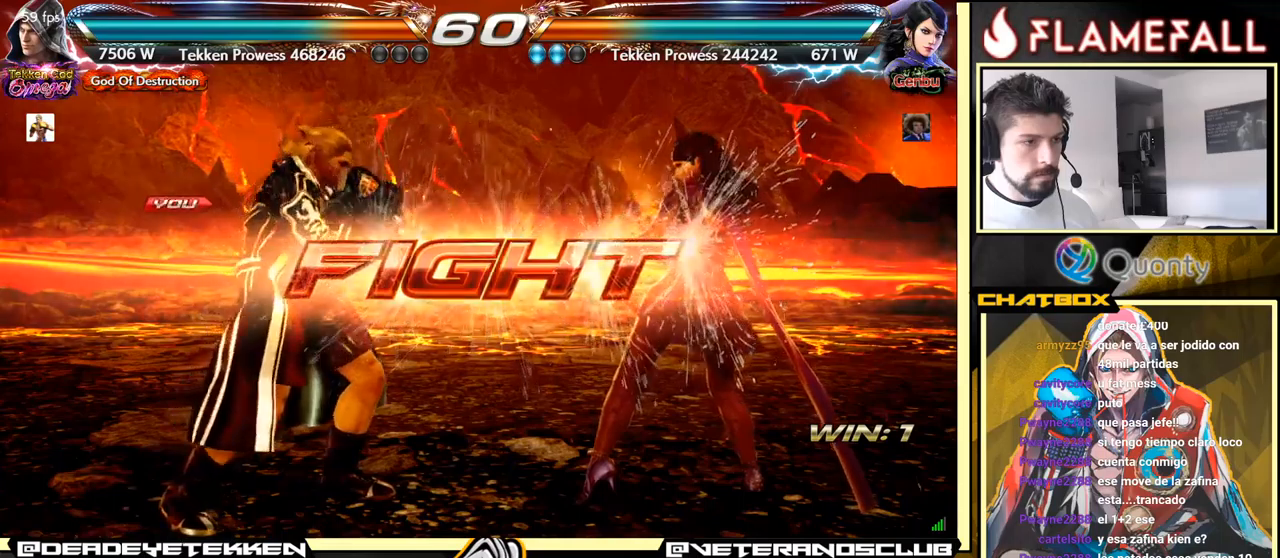
{"buttons": [], "left_stick": "down-right", "events": [[66, "left_stick", "left"], [150, "left_stick", "center"], [216, "left_stick", "left"], [416, "left_stick", "down-right"]]}
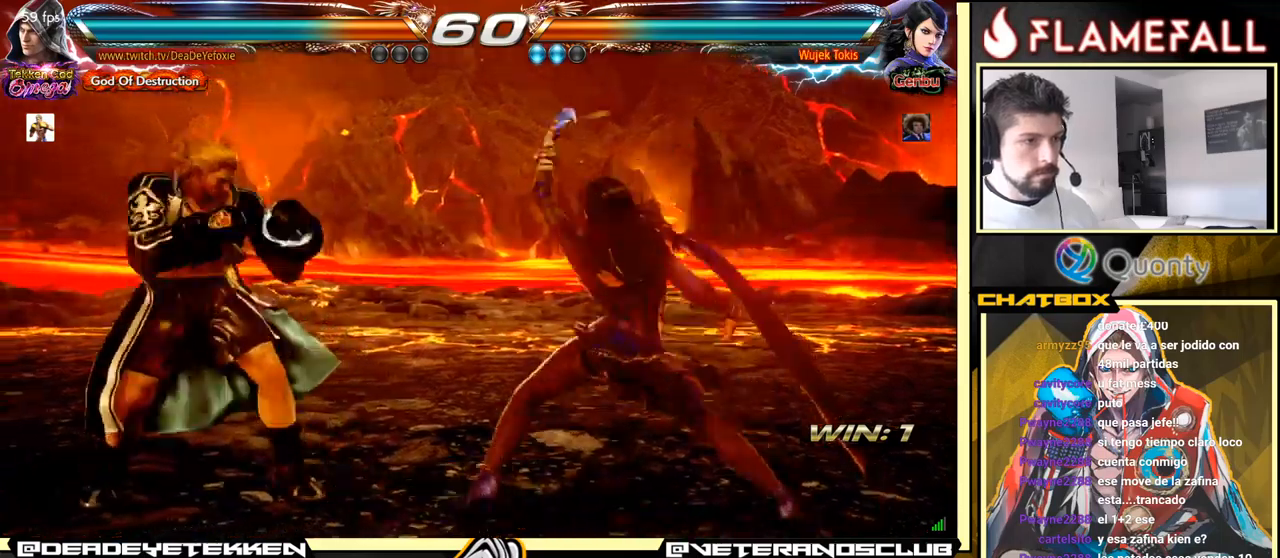
{"buttons": [], "left_stick": "left", "events": [[133, "left_stick", "left"]]}
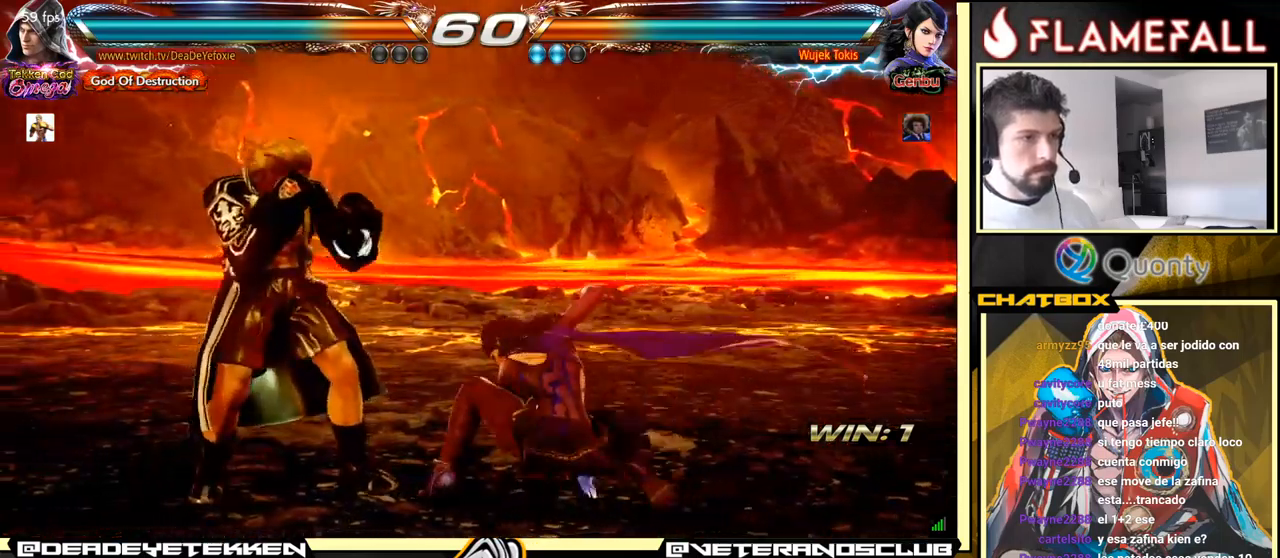
{"buttons": ["X"], "left_stick": "right", "events": [[216, "left_stick", "center"], [250, "X", "down"], [283, "X", "up"], [383, "X", "down"], [433, "X", "up"], [483, "left_stick", "right"], [500, "X", "down"]]}
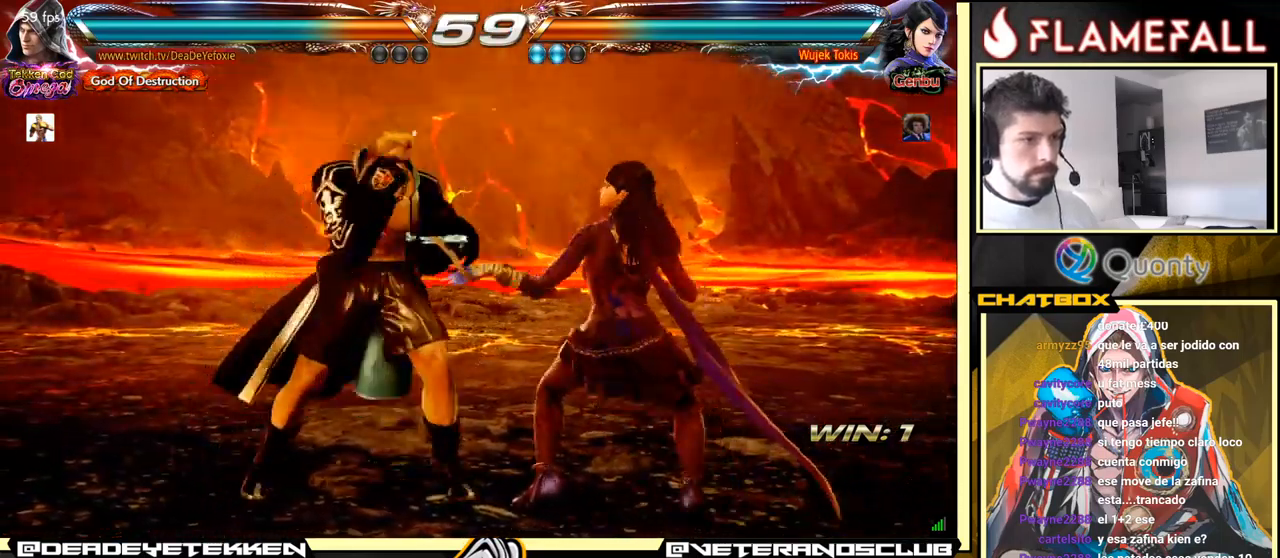
{"buttons": ["A"], "left_stick": "right", "events": [[66, "X", "up"], [116, "Y", "down"], [216, "Y", "up"], [266, "A", "down"]]}
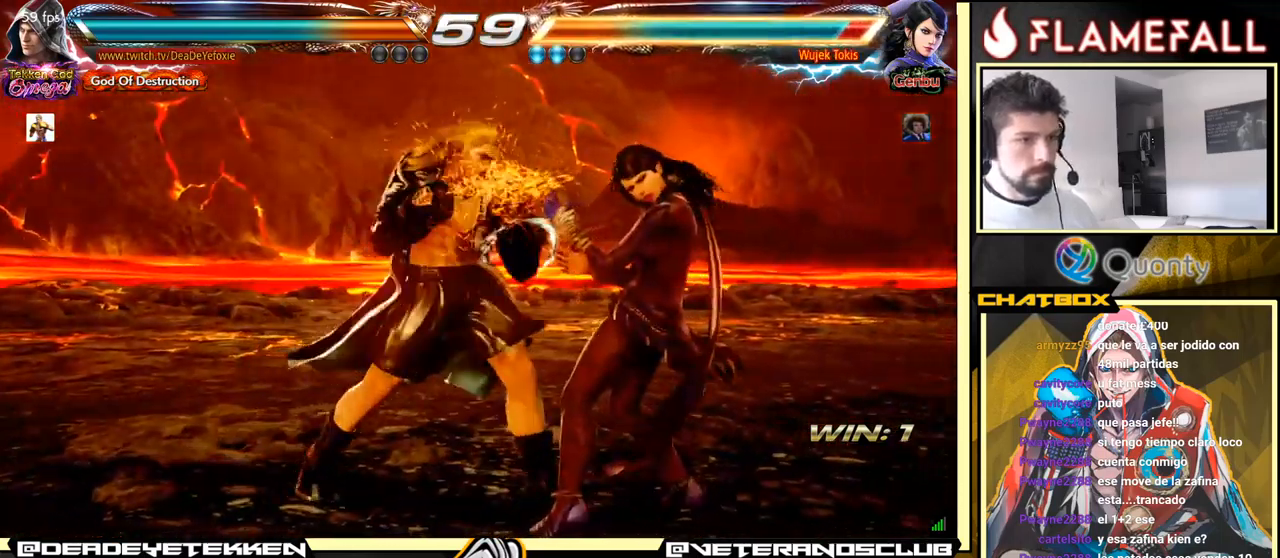
{"buttons": ["A"], "left_stick": "right", "events": []}
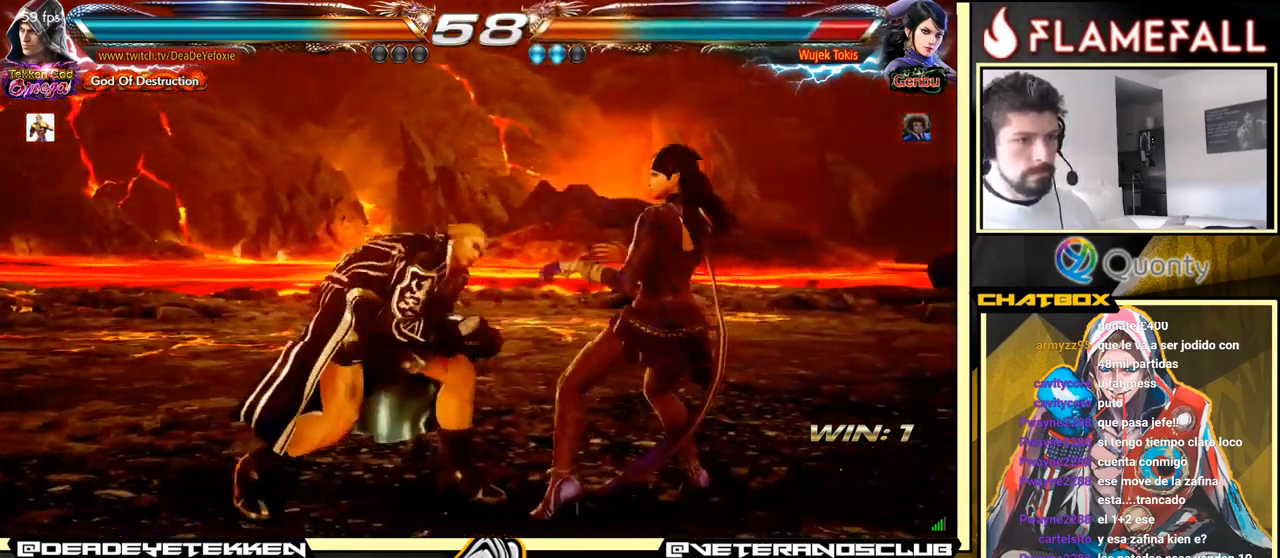
{"buttons": ["A"], "left_stick": "right", "events": [[116, "Y", "down"], [183, "Y", "up"], [250, "Y", "down"], [316, "Y", "up"], [400, "Y", "down"], [500, "Y", "up"]]}
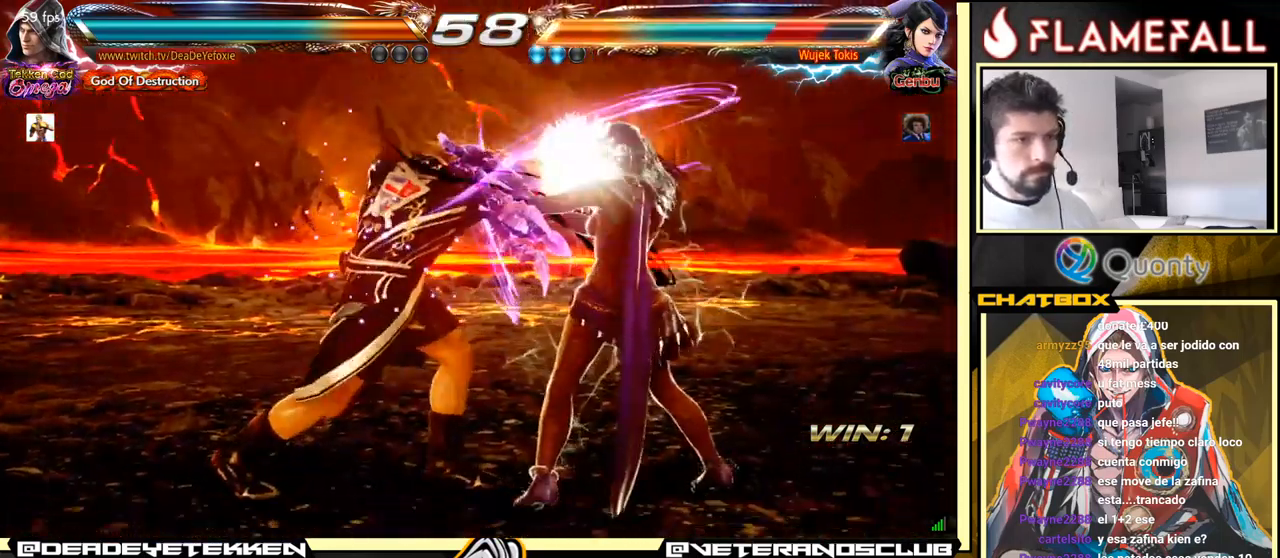
{"buttons": [], "left_stick": "right", "events": [[50, "Y", "down"], [150, "Y", "up"], [200, "Y", "down"], [433, "Y", "up"], [450, "A", "up"]]}
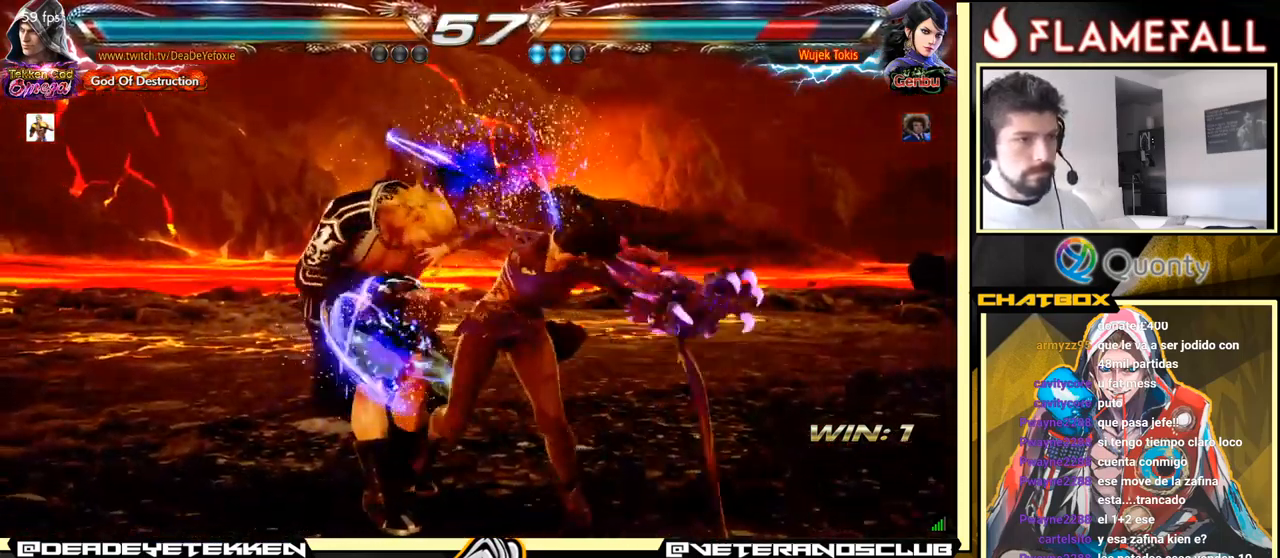
{"buttons": [], "left_stick": "center", "events": [[16, "left_stick", "center"], [216, "left_stick", "left"], [350, "left_stick", "center"]]}
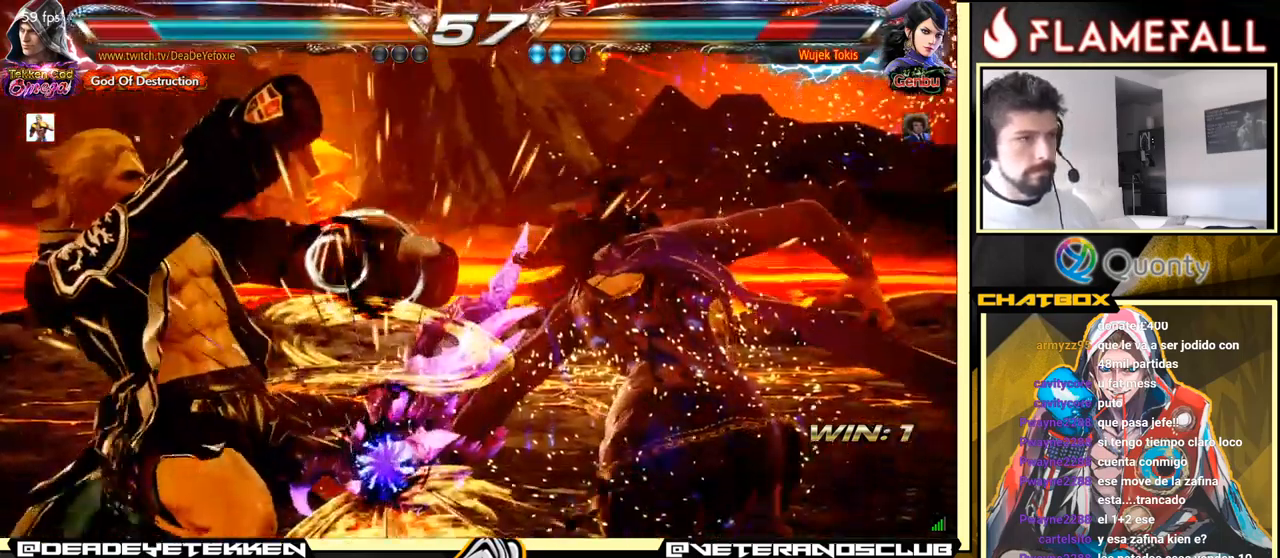
{"buttons": [], "left_stick": "center", "events": []}
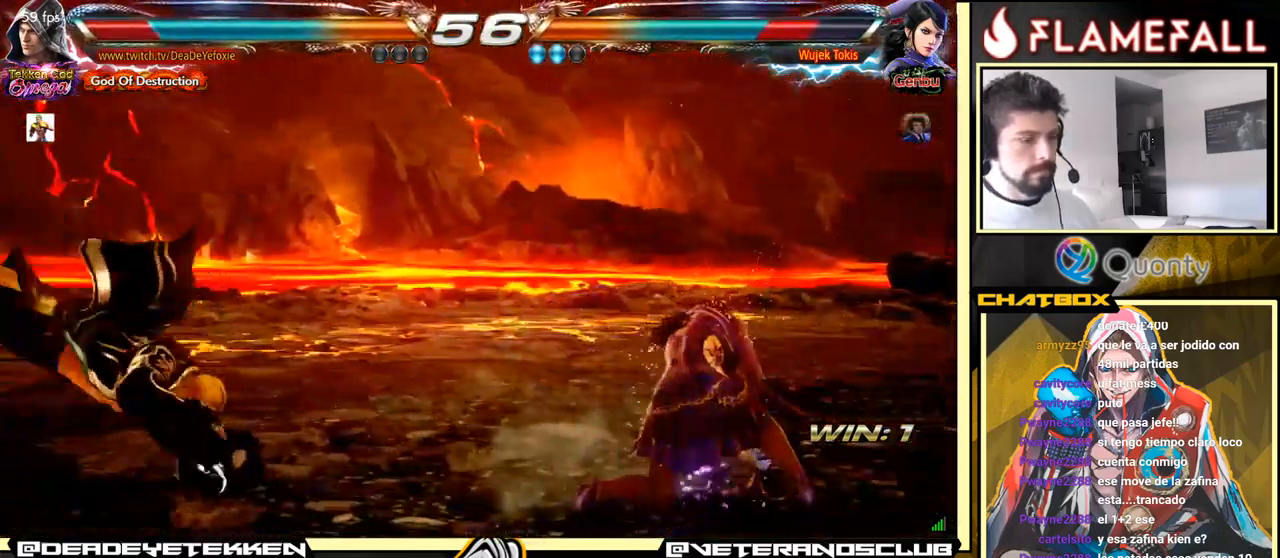
{"buttons": [], "left_stick": "center", "events": [[150, "left_stick", "up"], [467, "left_stick", "center"]]}
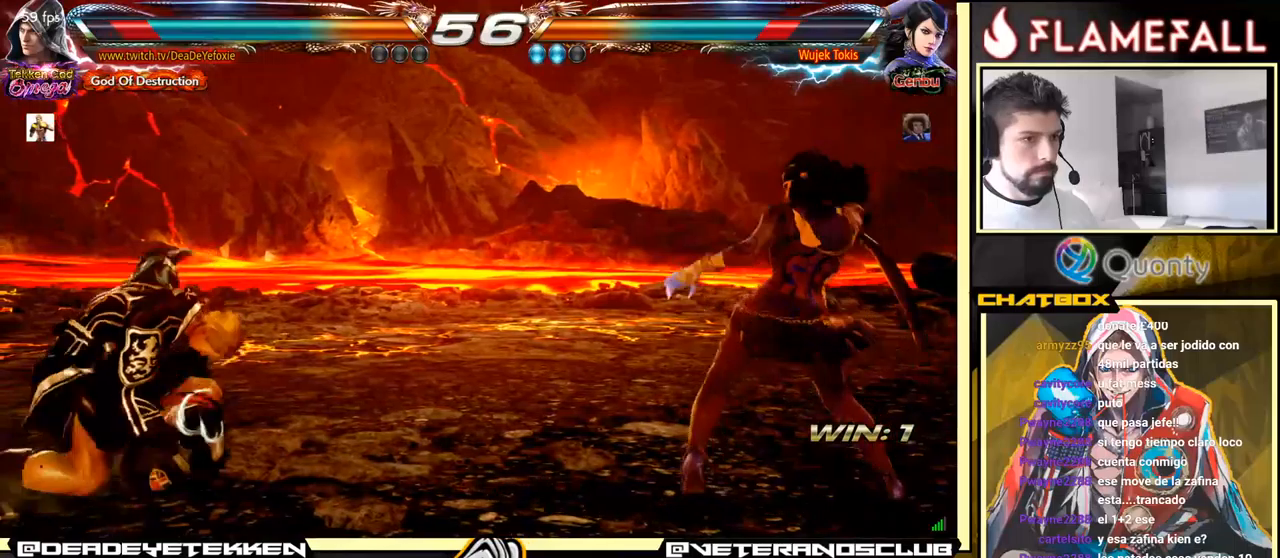
{"buttons": [], "left_stick": "up", "events": [[133, "left_stick", "up"], [217, "left_stick", "center"], [317, "left_stick", "up"]]}
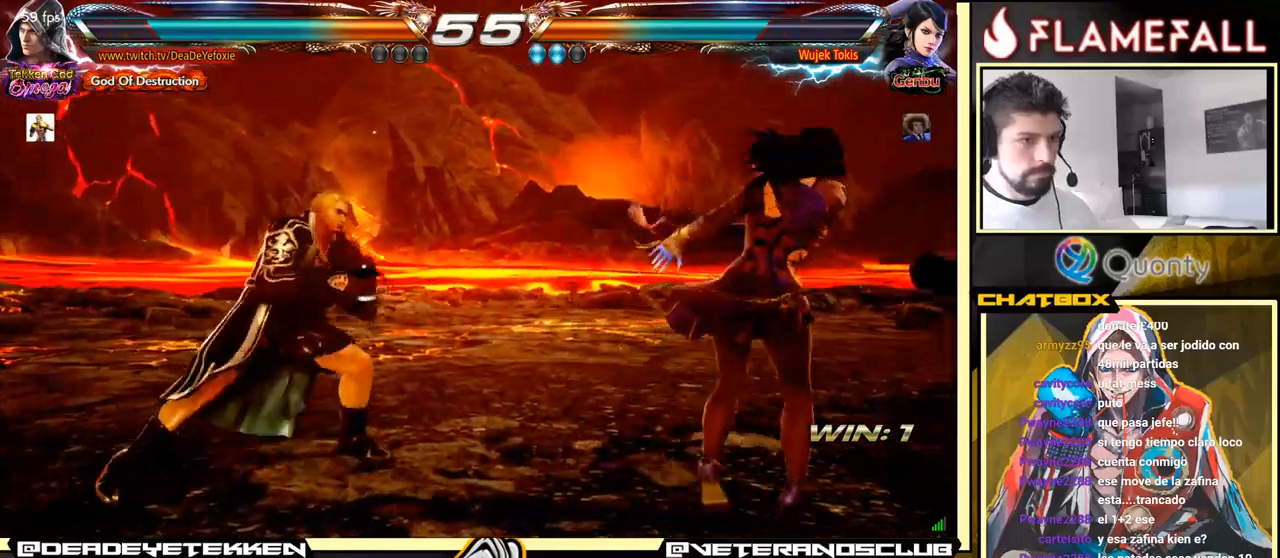
{"buttons": [], "left_stick": "left", "events": [[33, "left_stick", "down-left"], [133, "left_stick", "center"], [183, "left_stick", "left"]]}
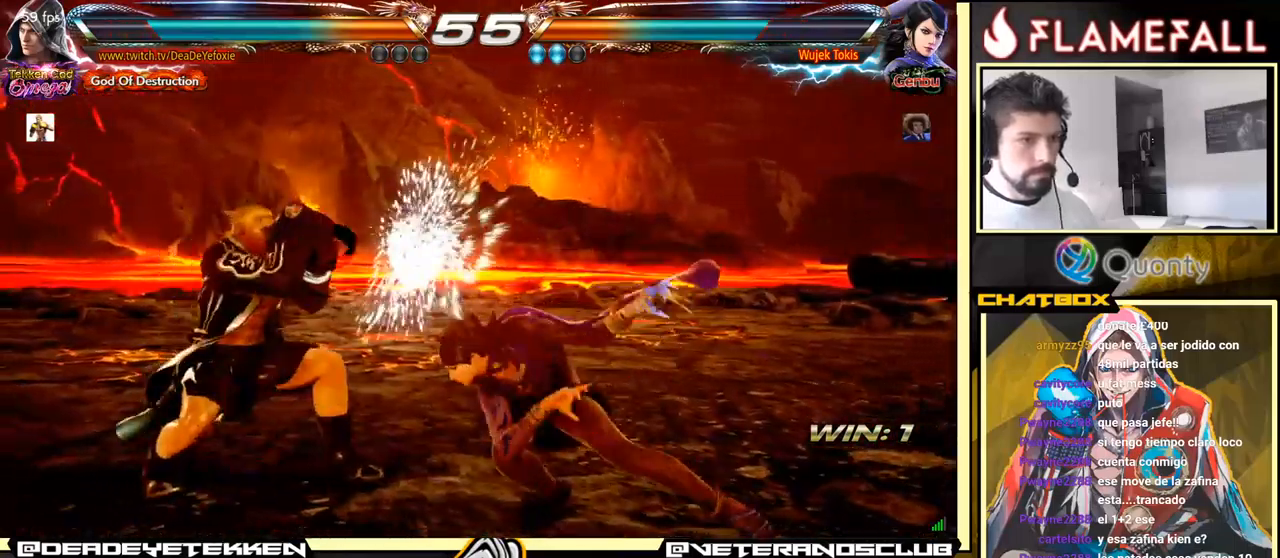
{"buttons": [], "left_stick": "left", "events": []}